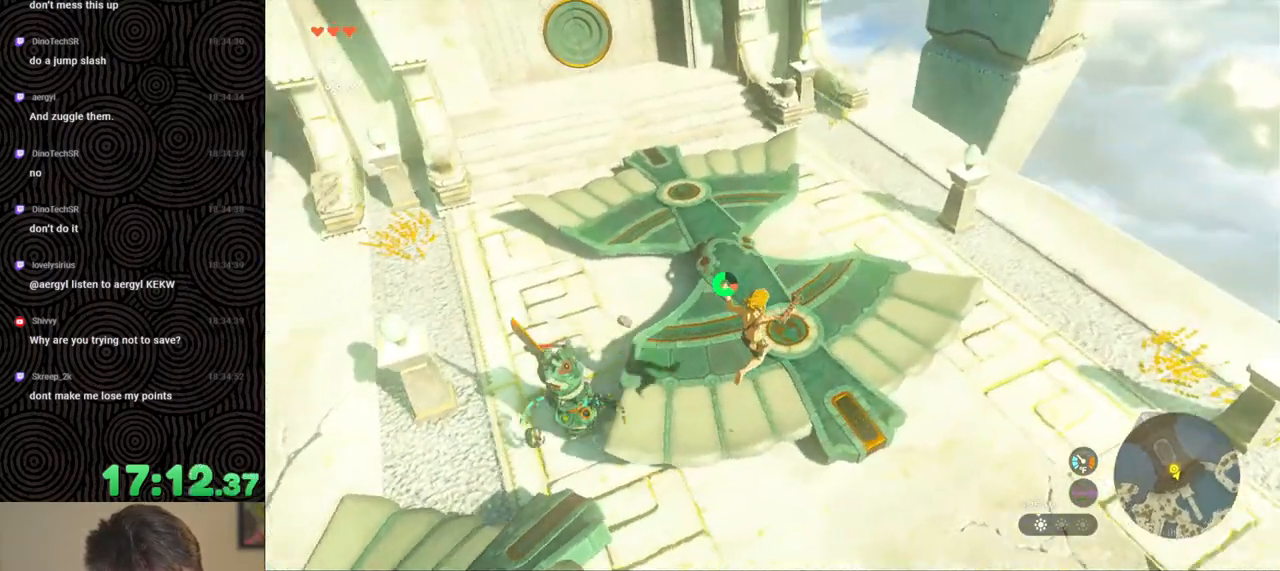
Gameplay with a controller (Nintendo layout); each line is a JSON object with the inputs held at the frame after it. "events" lists button and stick changes between this image and that frame as [ms after this image, input, new state], when the widget could be followed in between. Not read: L3 R3.
{"buttons": [], "left_stick": "up-left", "right_stick": "left", "events": [[333, "left_stick", "up"], [467, "left_stick", "up-left"]]}
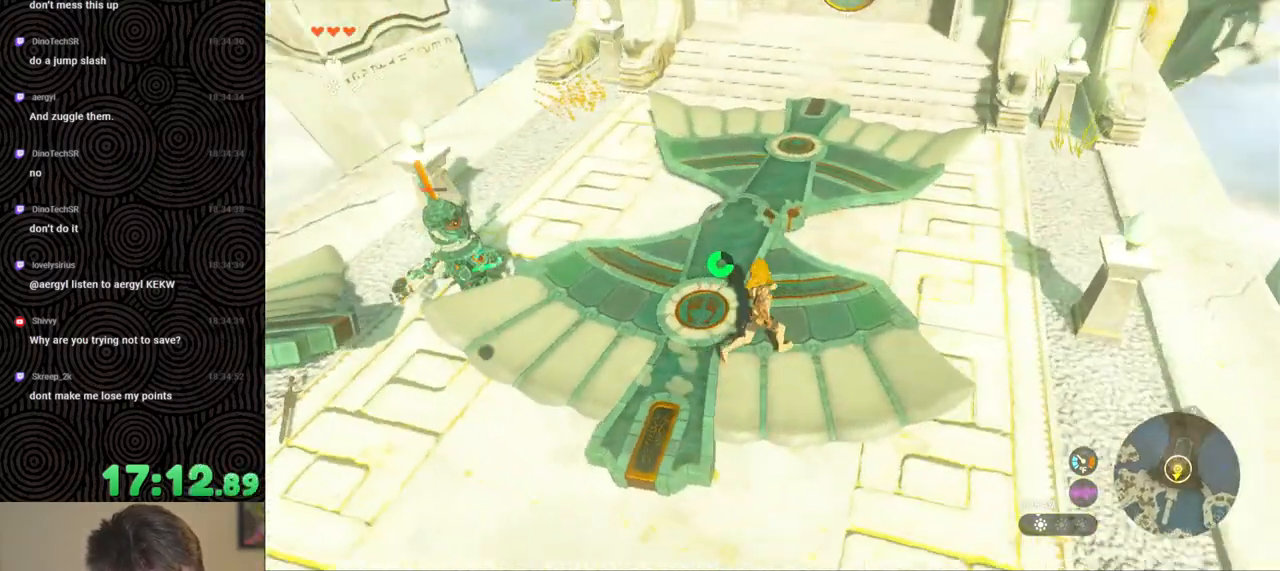
{"buttons": [], "left_stick": "down", "right_stick": "left", "events": [[17, "left_stick", "left"], [133, "left_stick", "down"], [400, "left_stick", "center"], [467, "left_stick", "down"]]}
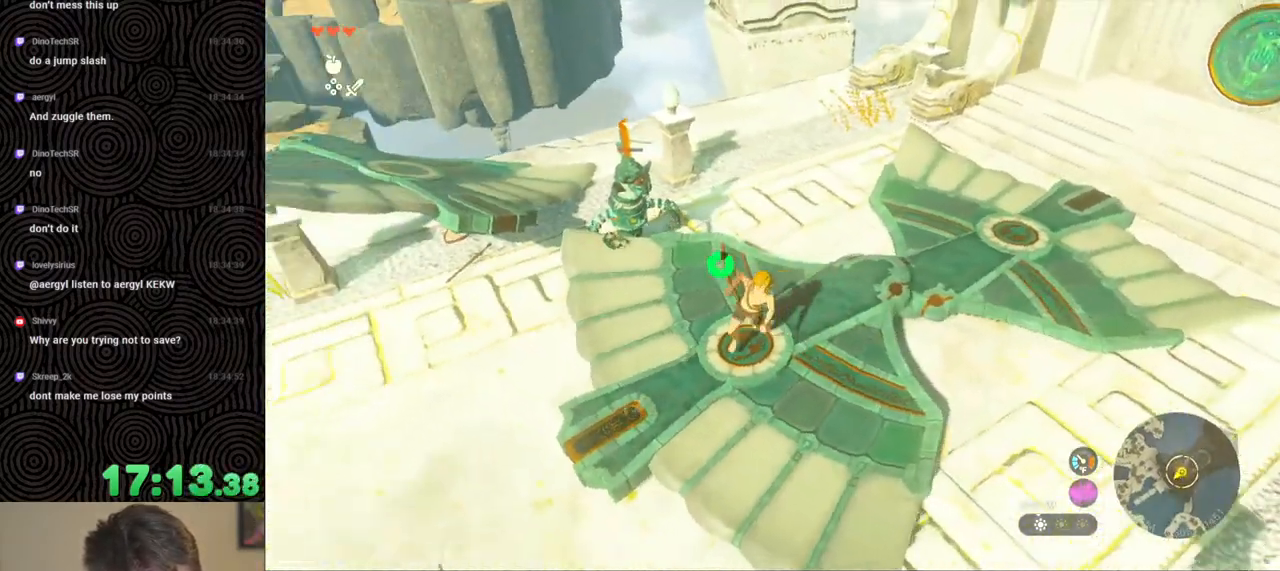
{"buttons": ["DPAD_UP", "DPAD_RIGHT"], "left_stick": "center", "right_stick": "center", "events": [[117, "right_stick", "up-left"], [183, "left_stick", "center"], [417, "right_stick", "center"], [467, "DPAD_RIGHT", "down"], [500, "DPAD_UP", "down"]]}
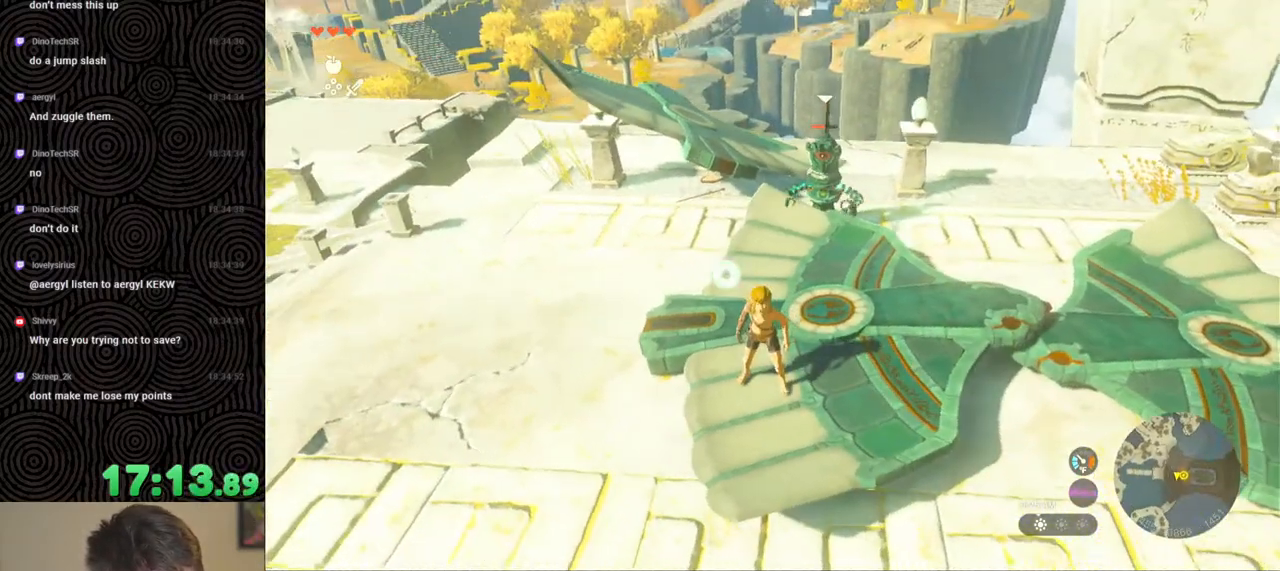
{"buttons": ["DPAD_UP", "DPAD_RIGHT"], "left_stick": "center", "right_stick": "center", "events": []}
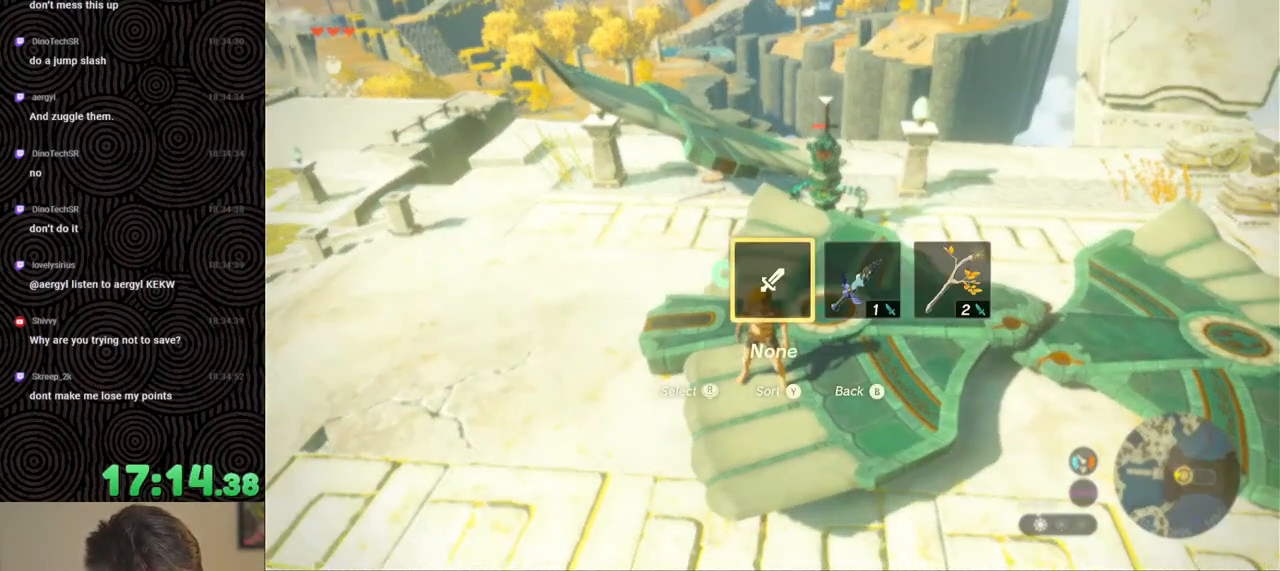
{"buttons": [], "left_stick": "center", "right_stick": "center", "events": [[150, "right_stick", "right"], [317, "right_stick", "center"], [383, "DPAD_UP", "up"], [483, "DPAD_RIGHT", "up"]]}
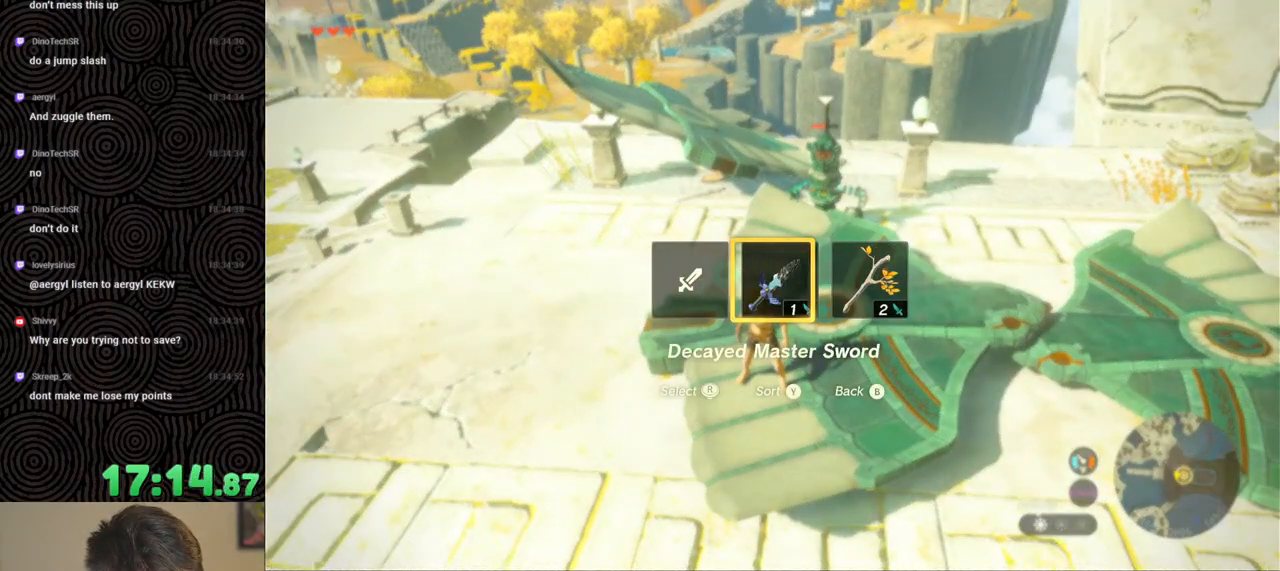
{"buttons": [], "left_stick": "up", "right_stick": "up-right", "events": [[350, "right_stick", "right"], [367, "left_stick", "up"], [400, "right_stick", "up-right"]]}
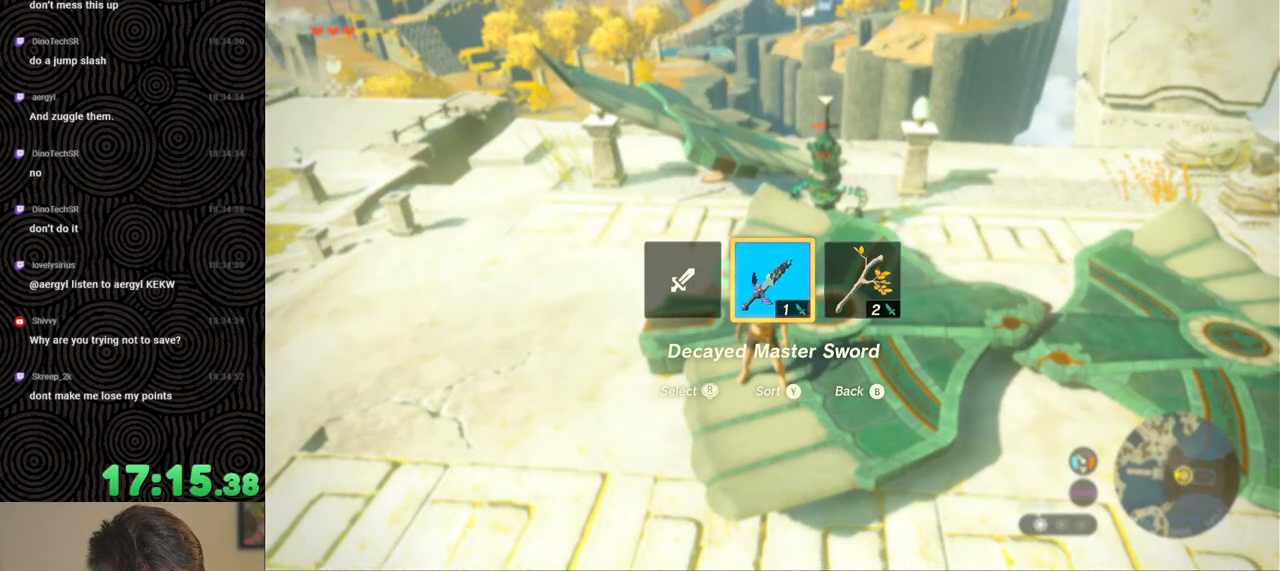
{"buttons": [], "left_stick": "up", "right_stick": "center", "events": [[250, "right_stick", "center"]]}
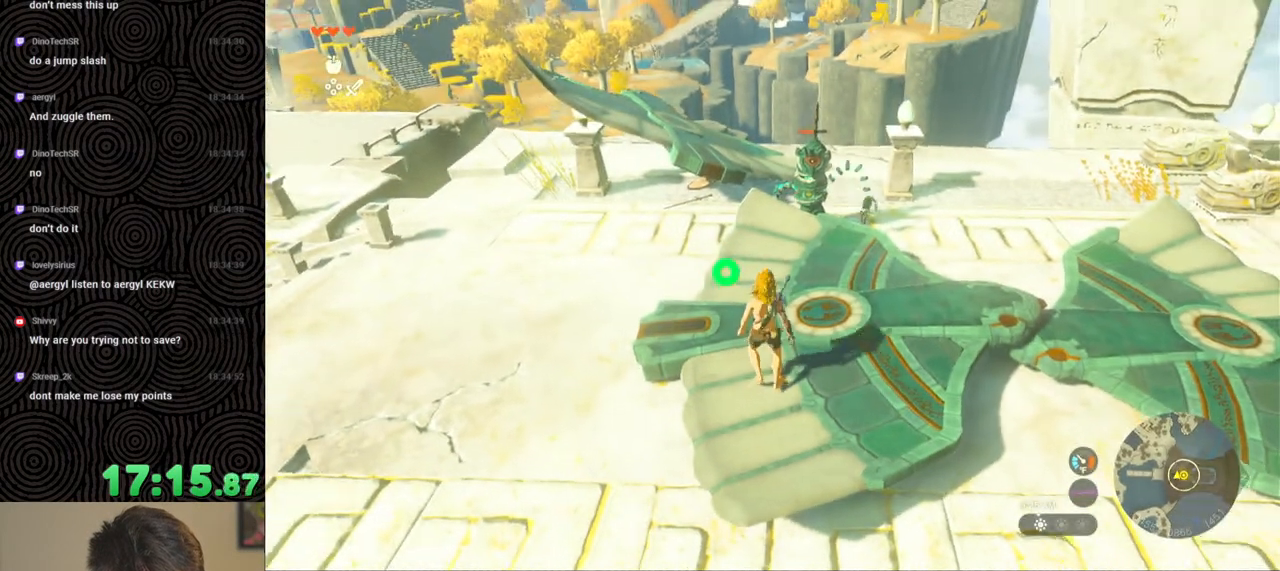
{"buttons": ["Y"], "left_stick": "up", "right_stick": "center", "events": [[83, "Y", "down"], [133, "Y", "up"], [483, "Y", "down"]]}
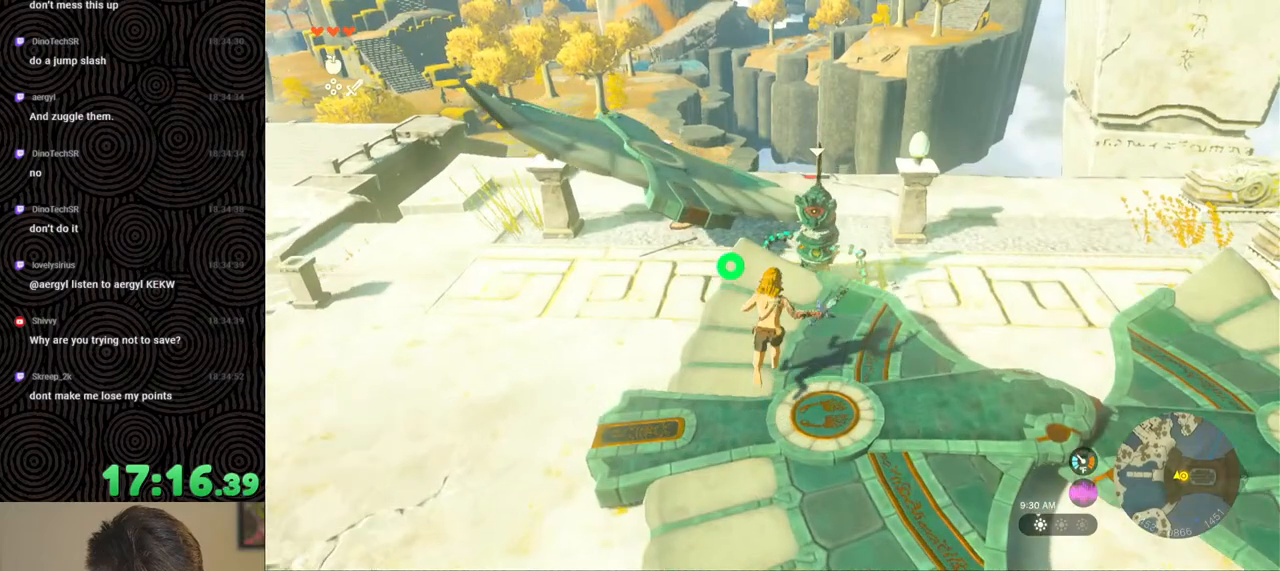
{"buttons": ["Y"], "left_stick": "center", "right_stick": "center", "events": [[200, "left_stick", "center"]]}
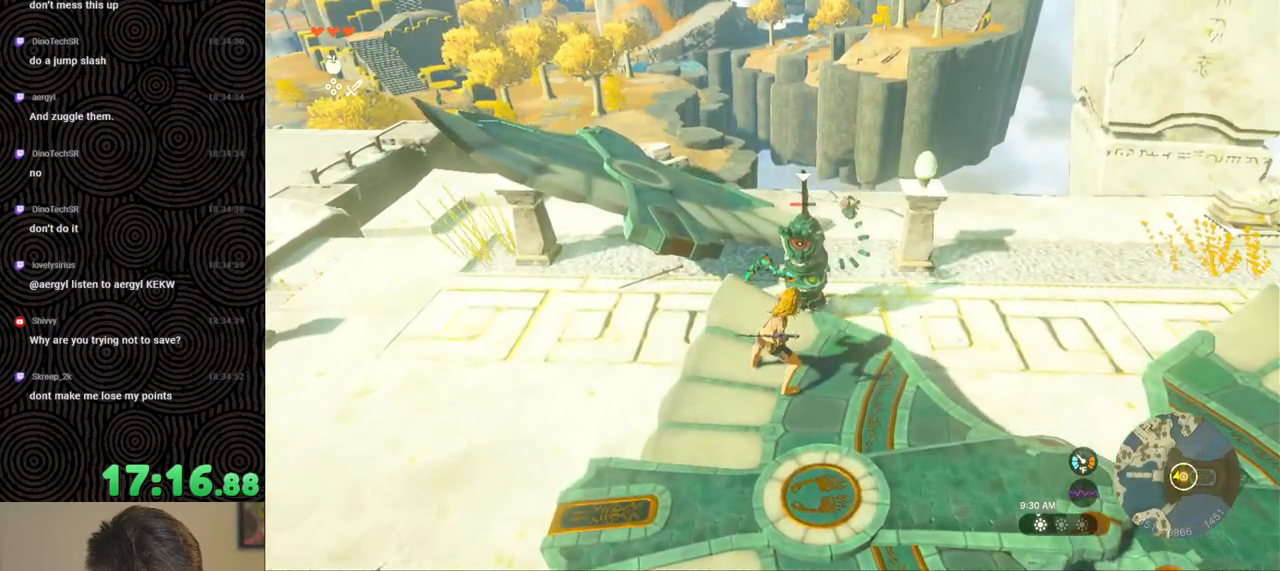
{"buttons": [], "left_stick": "center", "right_stick": "center", "events": [[50, "Y", "up"]]}
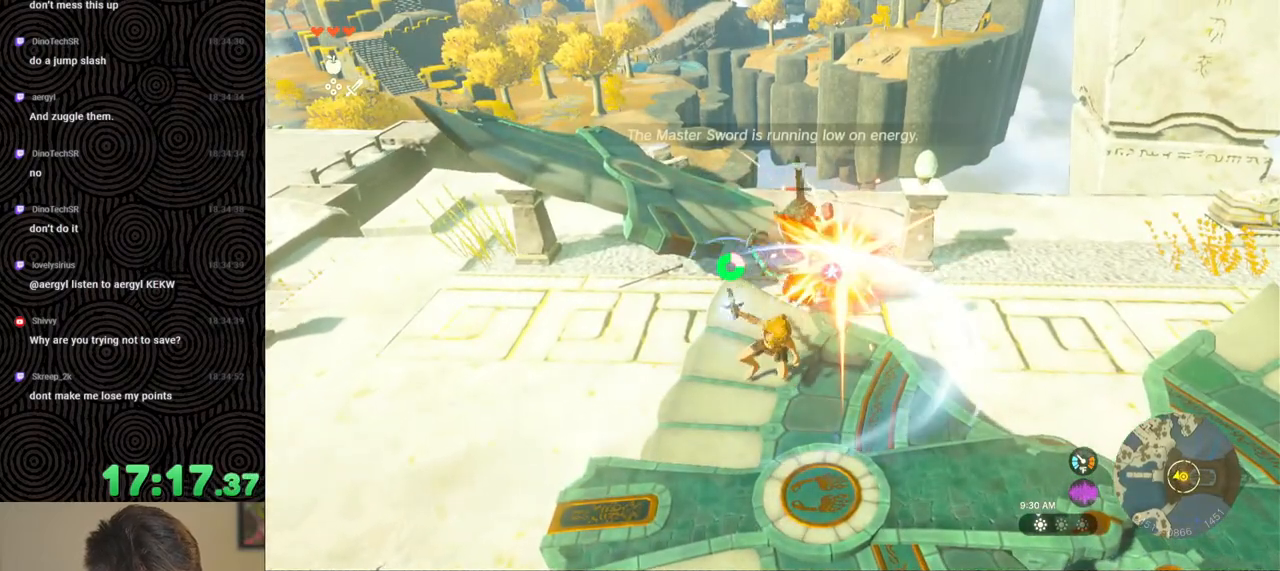
{"buttons": [], "left_stick": "center", "right_stick": "center", "events": []}
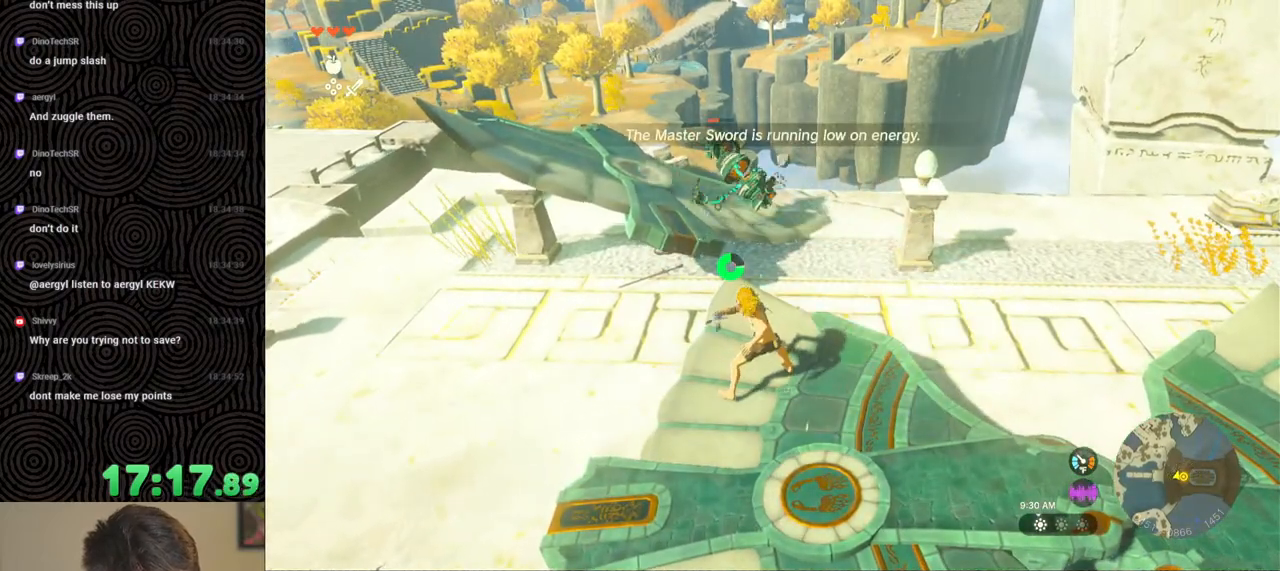
{"buttons": [], "left_stick": "down-left", "right_stick": "up-left", "events": [[150, "right_stick", "up-left"], [400, "left_stick", "down-left"]]}
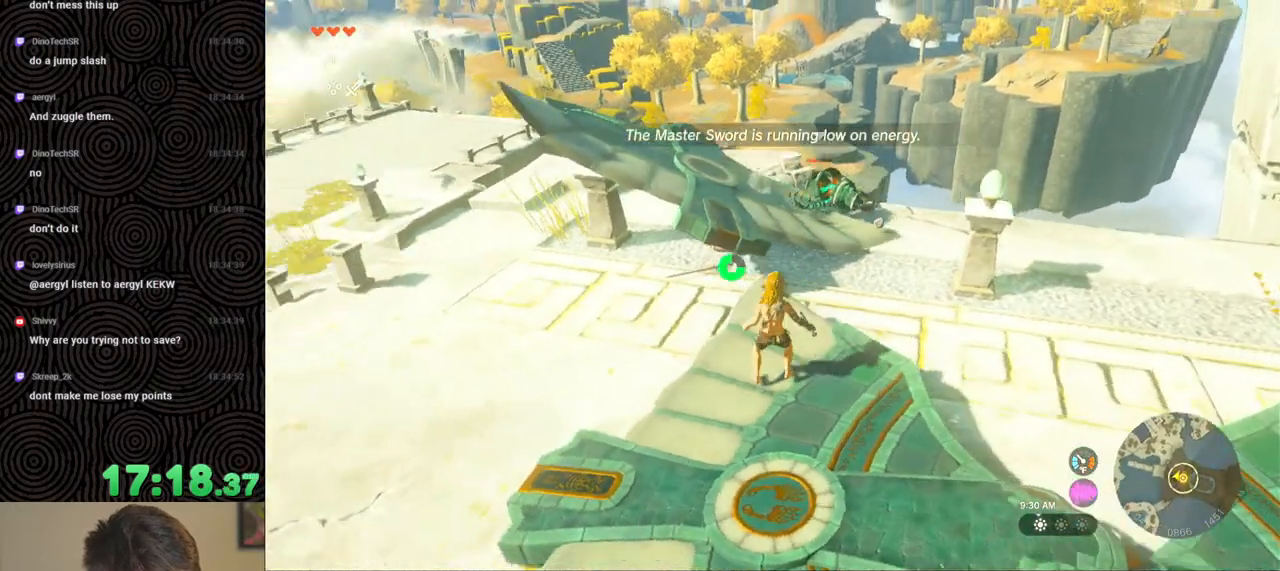
{"buttons": [], "left_stick": "center", "right_stick": "down", "events": [[133, "right_stick", "left"], [267, "right_stick", "down-left"], [383, "right_stick", "center"], [500, "left_stick", "center"], [500, "right_stick", "down"]]}
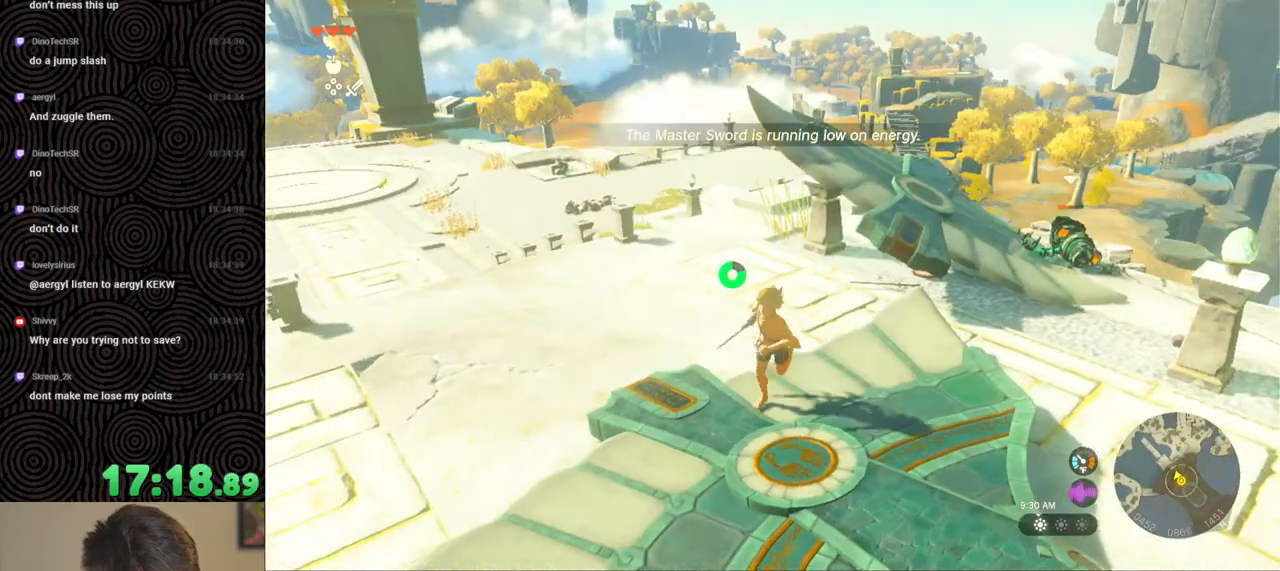
{"buttons": ["DPAD_UP"], "left_stick": "center", "right_stick": "center", "events": [[150, "right_stick", "center"], [217, "DPAD_UP", "down"]]}
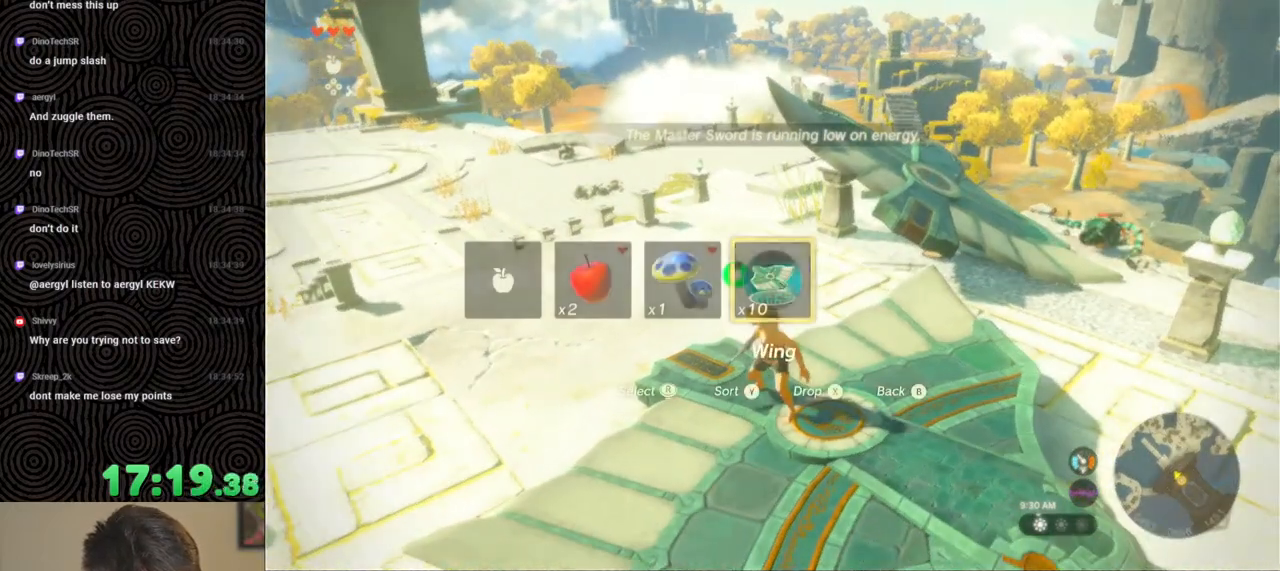
{"buttons": ["DPAD_UP"], "left_stick": "center", "right_stick": "center", "events": []}
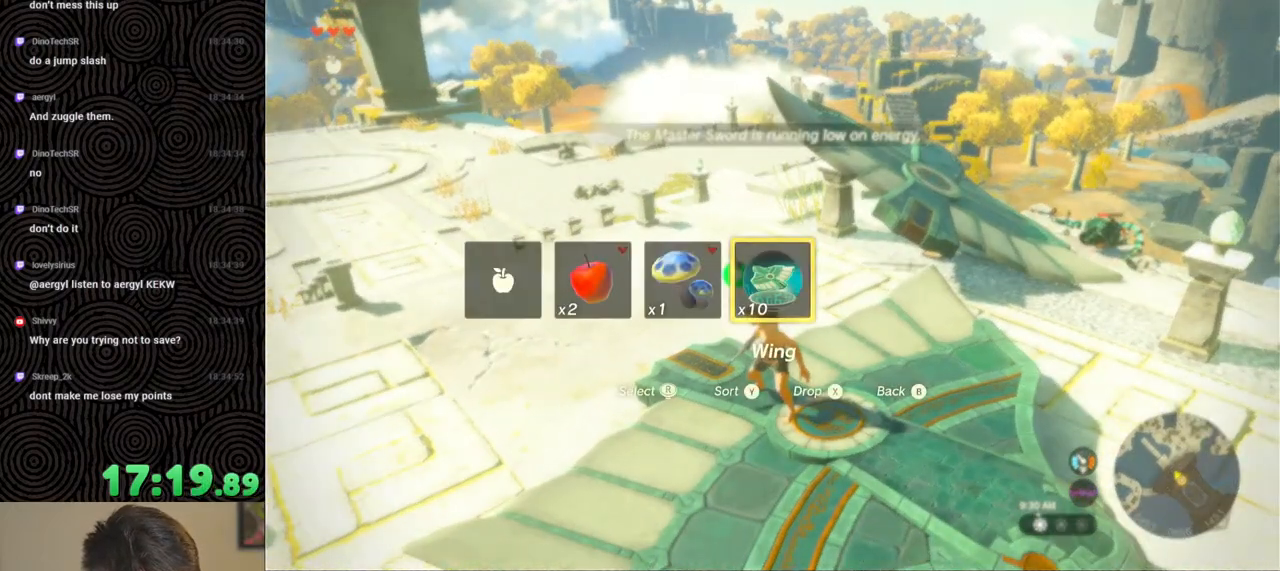
{"buttons": [], "left_stick": "center", "right_stick": "center", "events": [[250, "X", "down"], [367, "X", "up"], [467, "DPAD_UP", "up"]]}
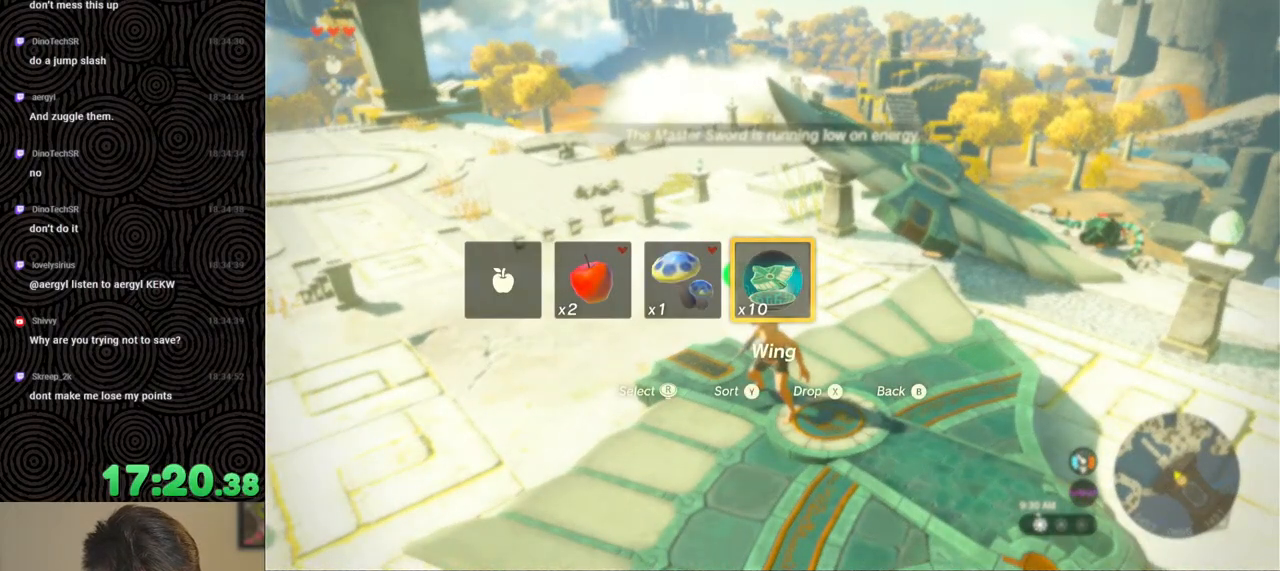
{"buttons": [], "left_stick": "down-right", "right_stick": "center", "events": [[117, "right_stick", "right"], [500, "left_stick", "down-right"], [500, "right_stick", "center"]]}
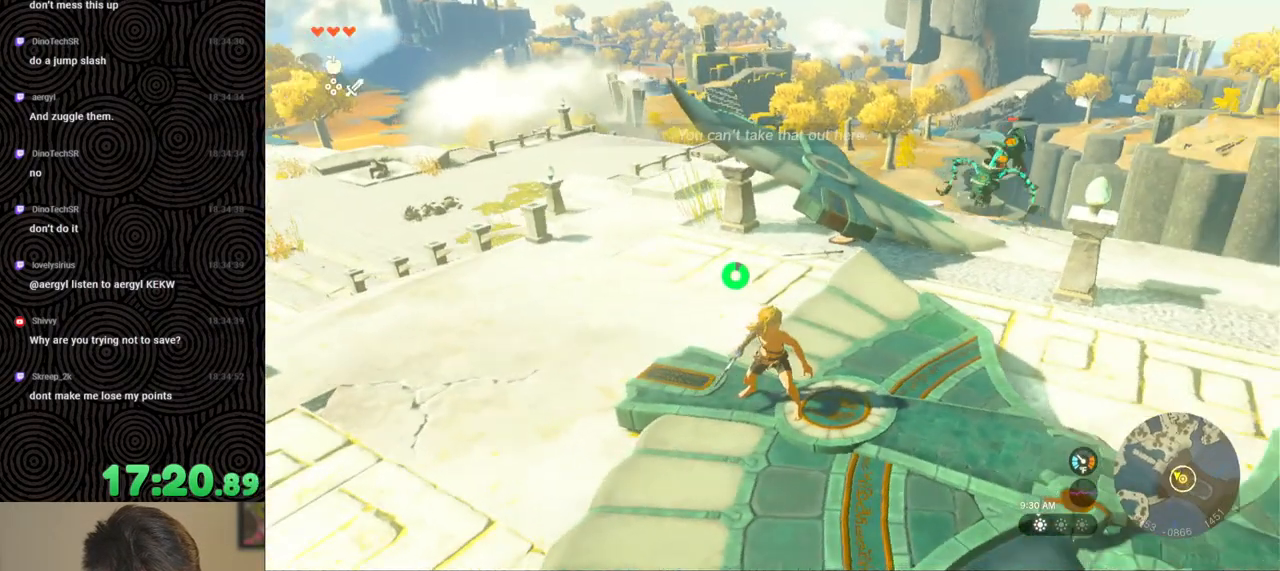
{"buttons": [], "left_stick": "up", "right_stick": "center", "events": [[117, "right_stick", "right"], [250, "left_stick", "up-right"], [300, "right_stick", "center"], [333, "left_stick", "up"]]}
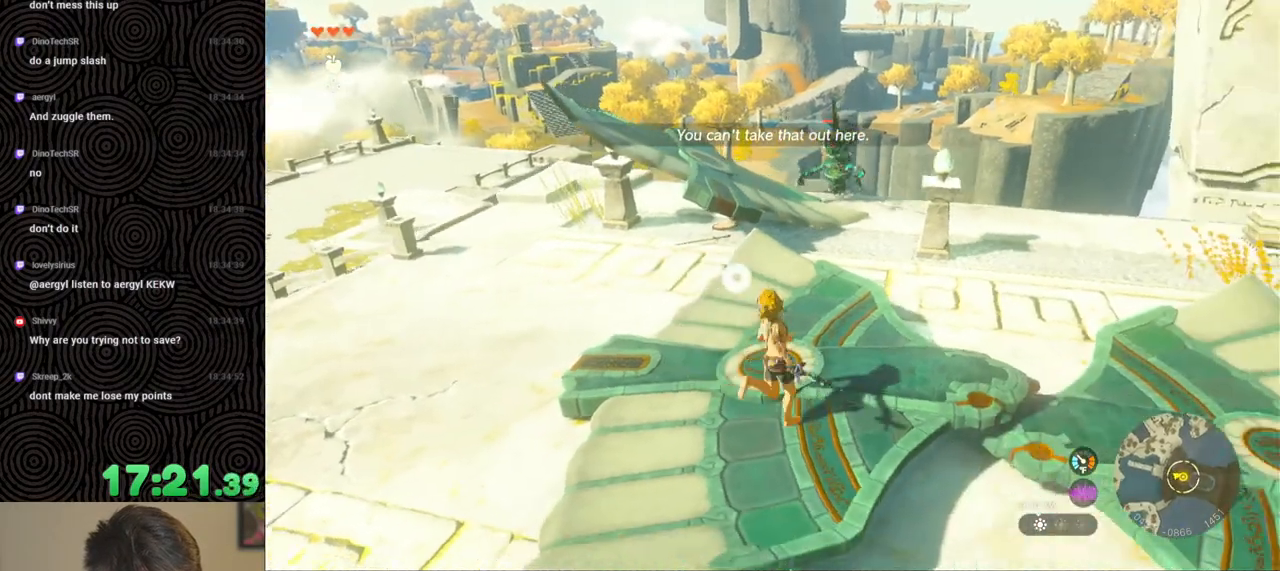
{"buttons": [], "left_stick": "up", "right_stick": "center", "events": [[217, "right_stick", "down-right"], [383, "right_stick", "center"]]}
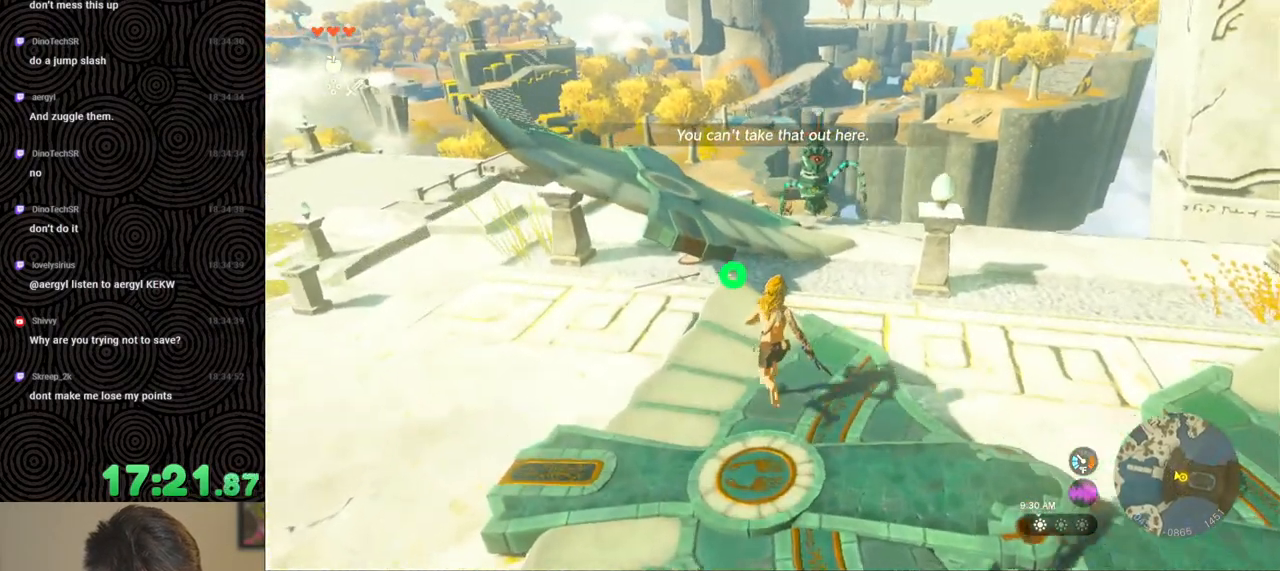
{"buttons": [], "left_stick": "up-left", "right_stick": "center", "events": [[217, "X", "down"], [317, "X", "up"], [350, "left_stick", "up-left"]]}
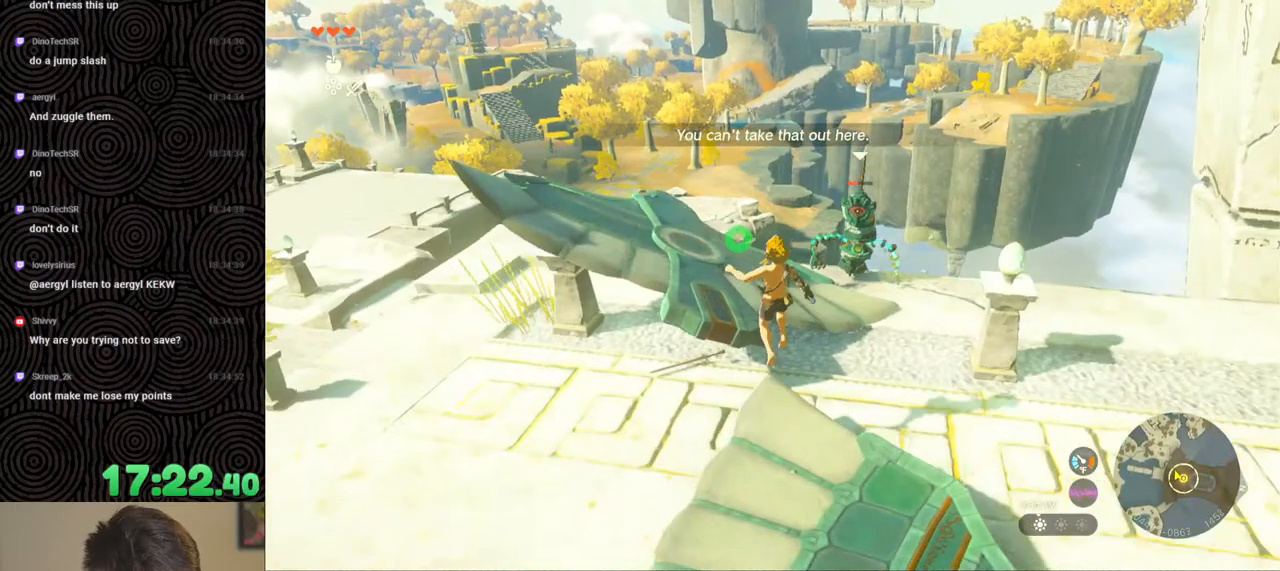
{"buttons": [], "left_stick": "up", "right_stick": "down-right", "events": [[117, "right_stick", "down-right"], [333, "left_stick", "up"]]}
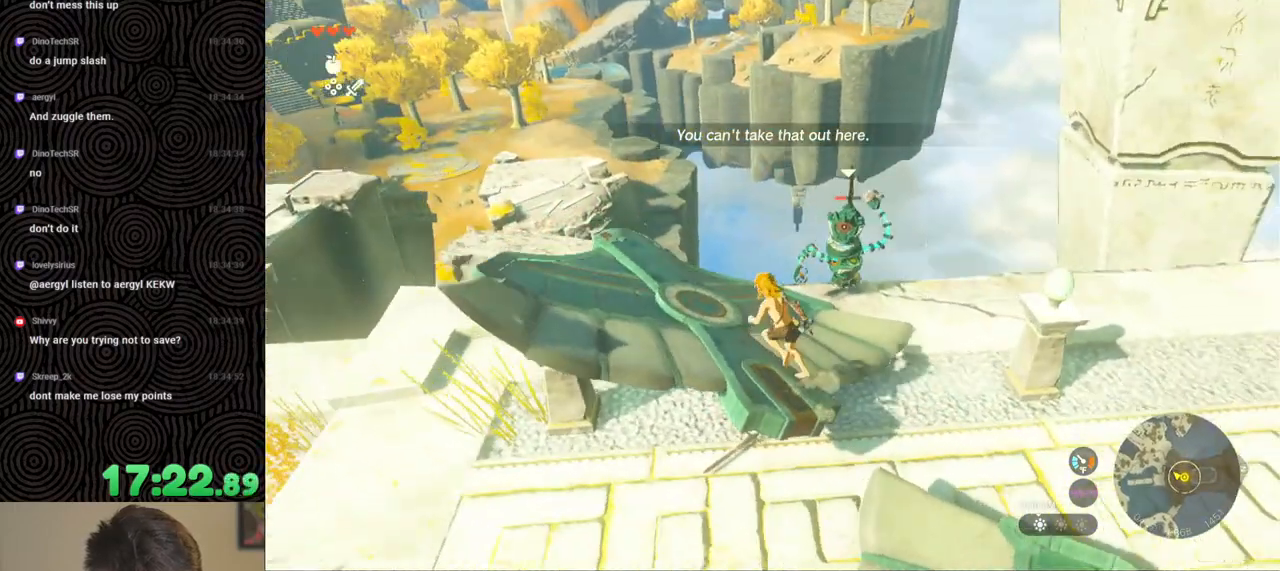
{"buttons": [], "left_stick": "up", "right_stick": "center", "events": [[233, "left_stick", "center"], [417, "right_stick", "center"], [500, "left_stick", "up"]]}
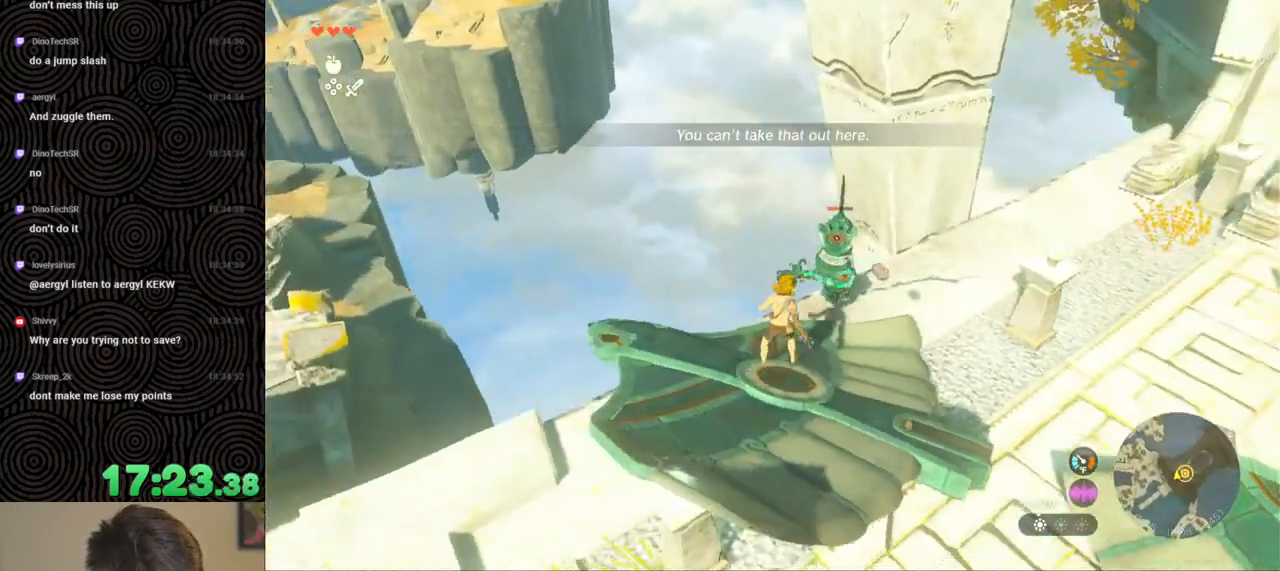
{"buttons": ["Y"], "left_stick": "up-right", "right_stick": "center", "events": [[67, "Y", "down"], [217, "left_stick", "center"], [433, "left_stick", "up-right"]]}
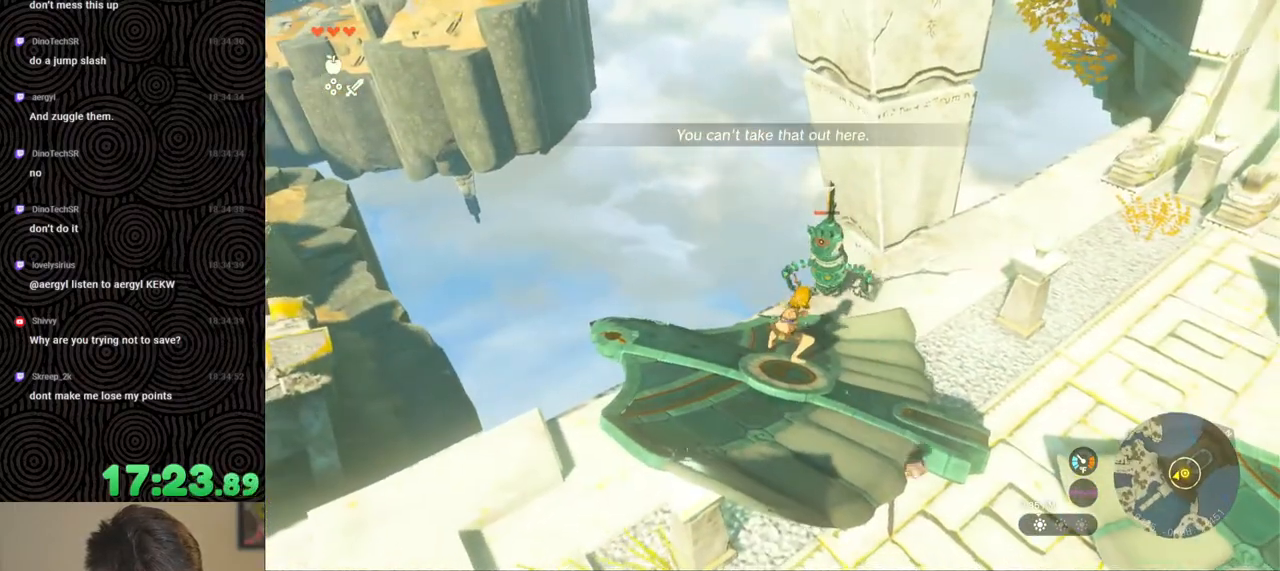
{"buttons": ["Y"], "left_stick": "center", "right_stick": "center", "events": [[117, "left_stick", "center"], [283, "left_stick", "up"], [433, "left_stick", "center"]]}
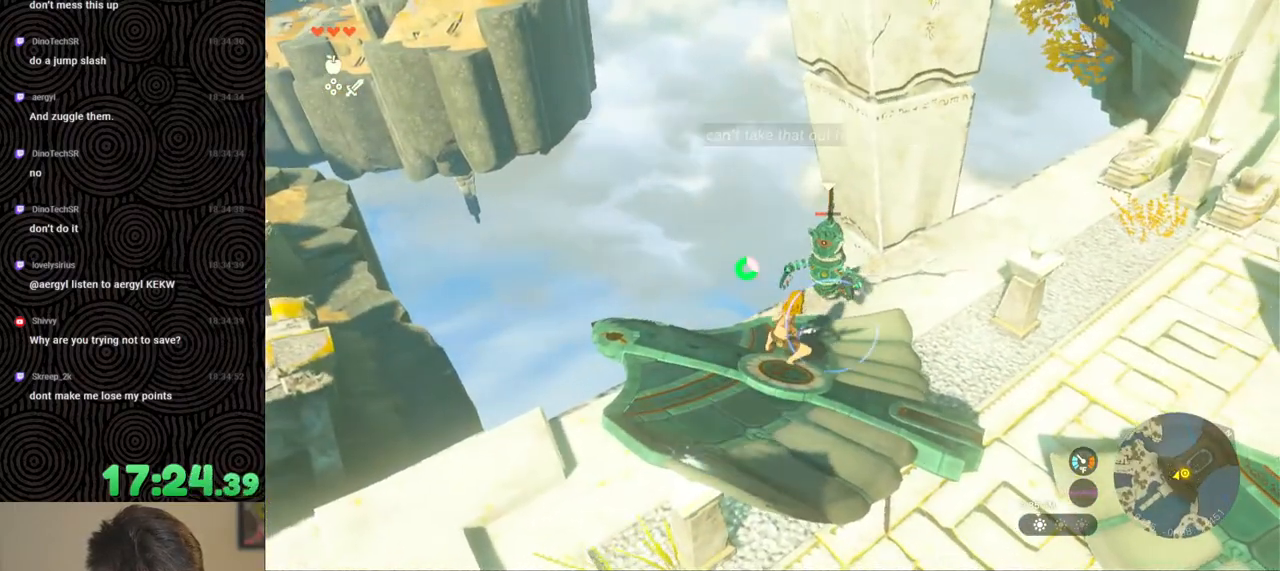
{"buttons": [], "left_stick": "center", "right_stick": "center", "events": [[217, "Y", "up"]]}
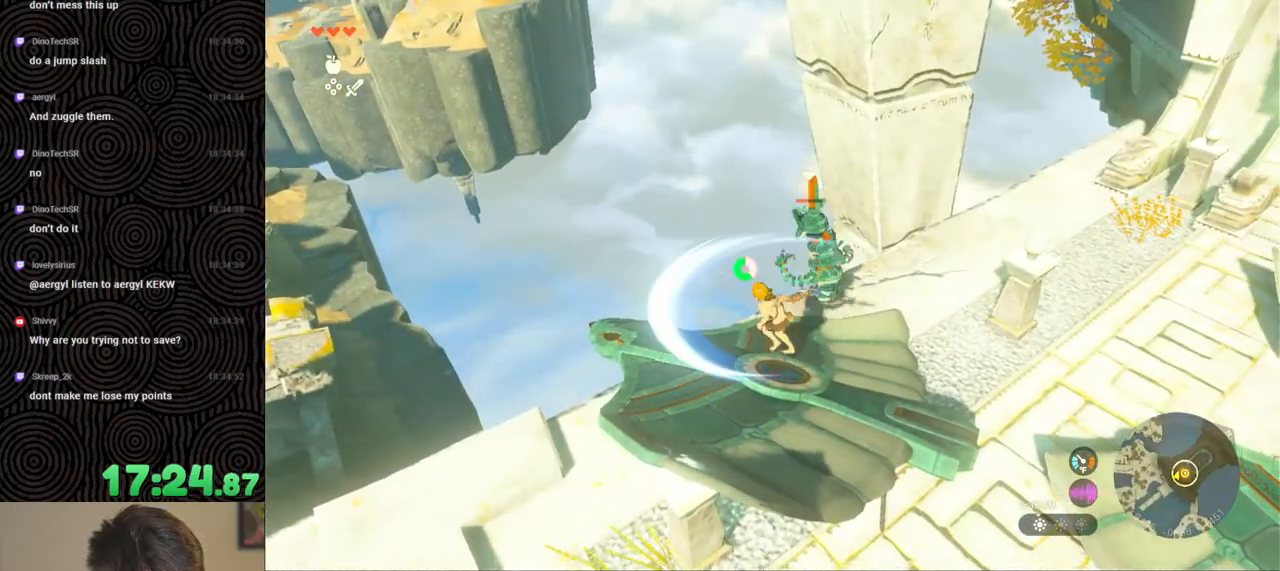
{"buttons": [], "left_stick": "center", "right_stick": "center", "events": []}
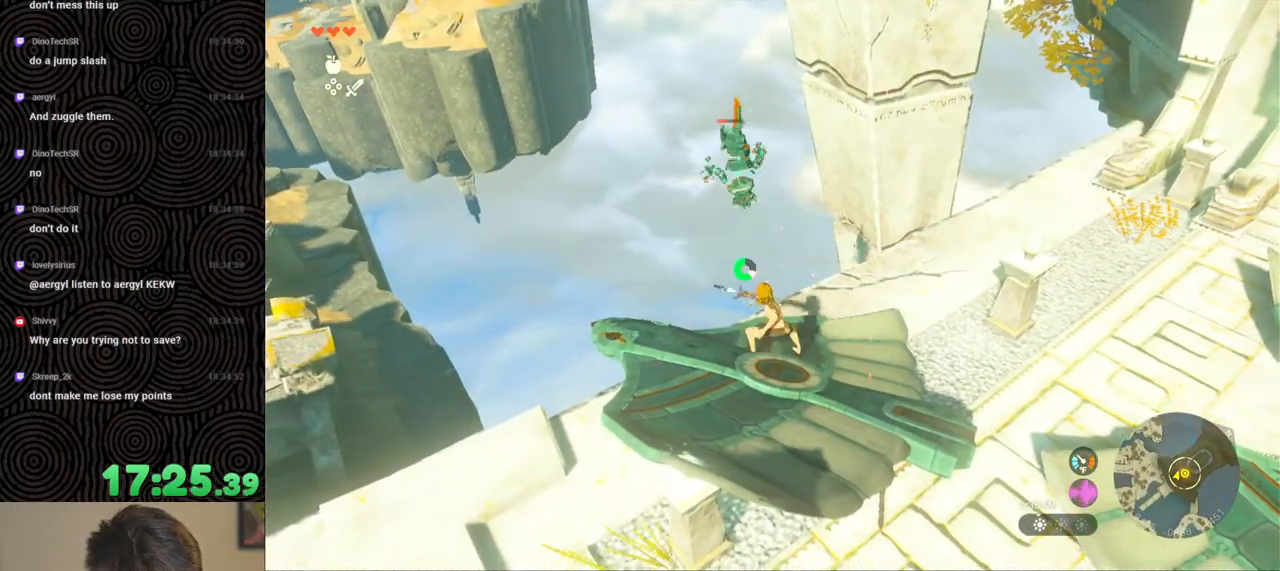
{"buttons": [], "left_stick": "center", "right_stick": "down-right", "events": [[150, "right_stick", "down-right"]]}
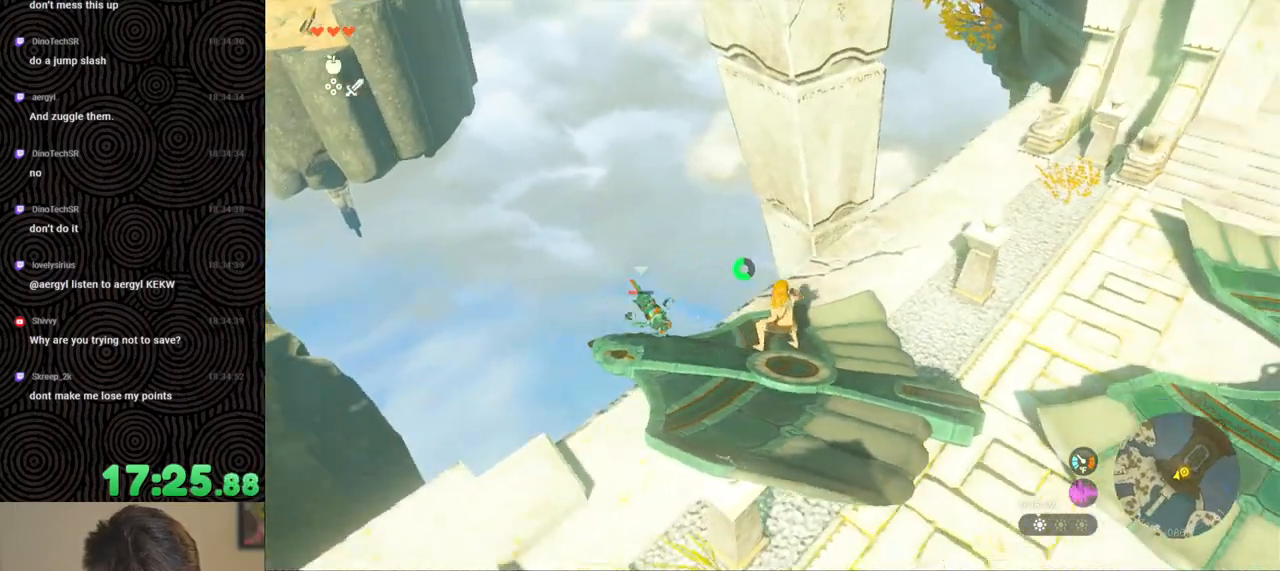
{"buttons": [], "left_stick": "center", "right_stick": "right", "events": [[450, "right_stick", "right"]]}
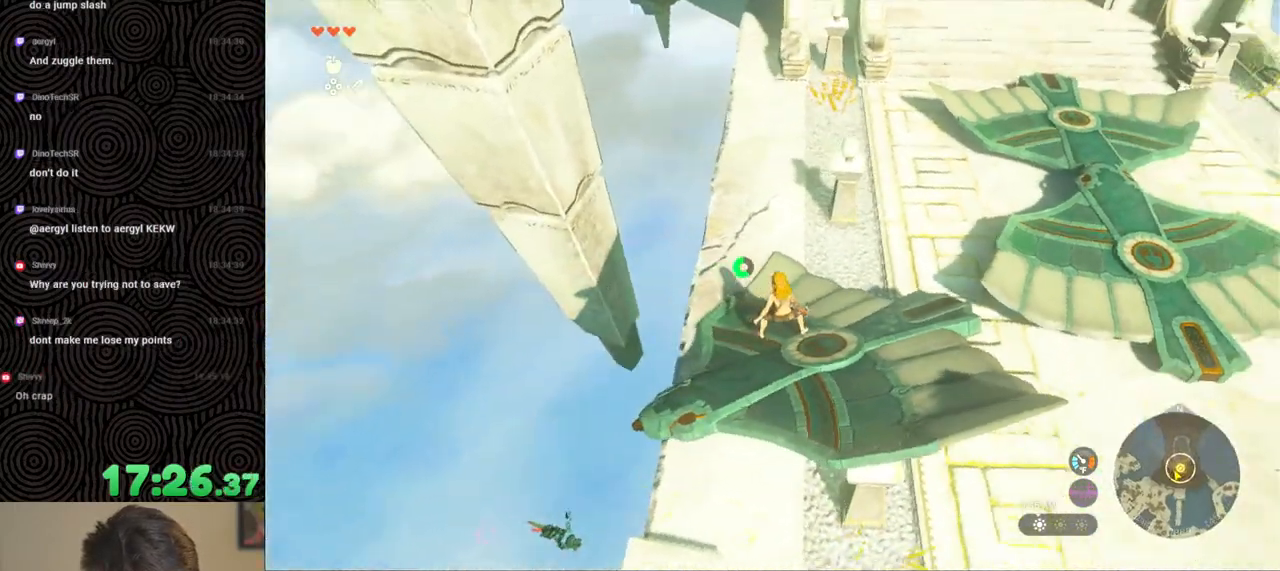
{"buttons": [], "left_stick": "center", "right_stick": "right", "events": [[233, "left_stick", "up"], [350, "left_stick", "center"]]}